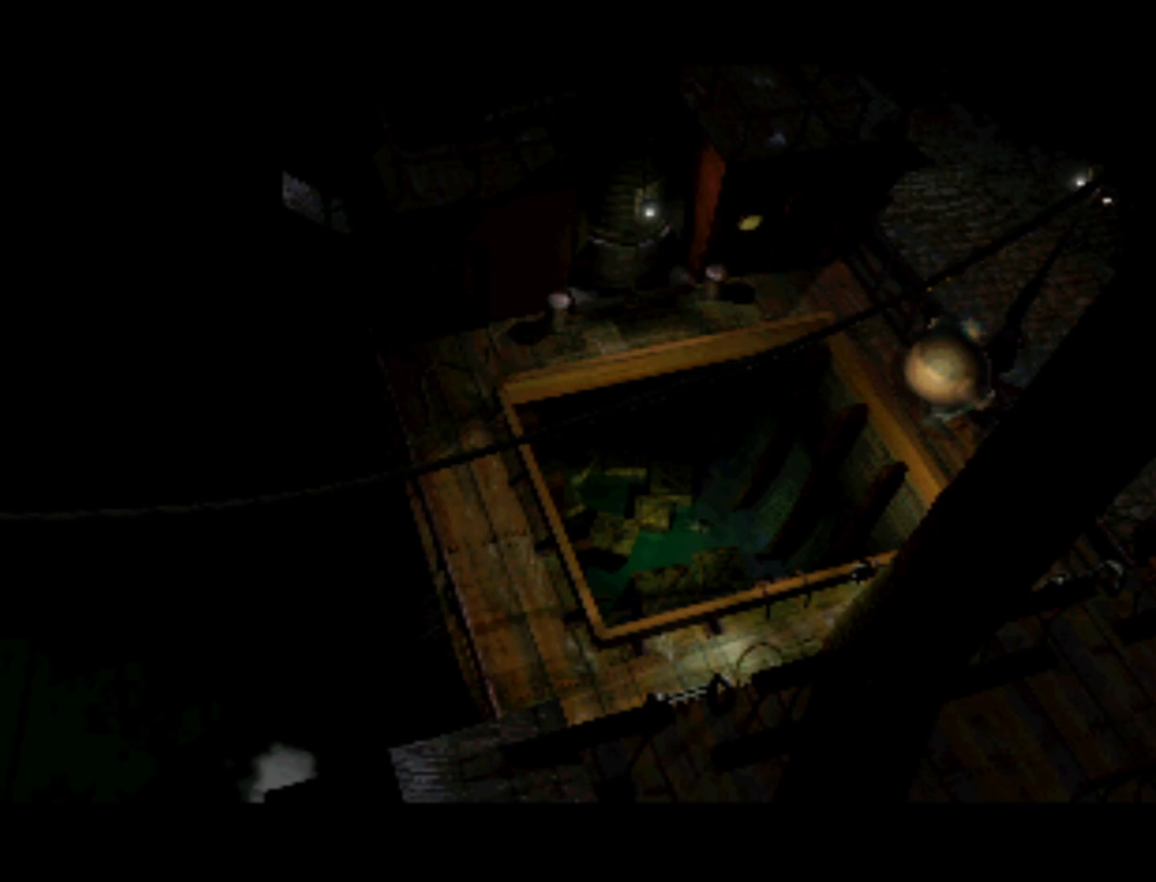
Gameplay with a controller (PlayStation layout); each line is a JSON object with the inputs held at the frame after it. "events" lists button and stick changes between this image and that frame as [ms after this image, input, new state], when the widget could be followed in between. Not read: L3 R3.
{"buttons": ["DPAD_DOWN"], "left_stick": "center", "right_stick": "center", "events": [[217, "DPAD_LEFT", "down"], [417, "DPAD_DOWN", "down"], [483, "DPAD_LEFT", "up"]]}
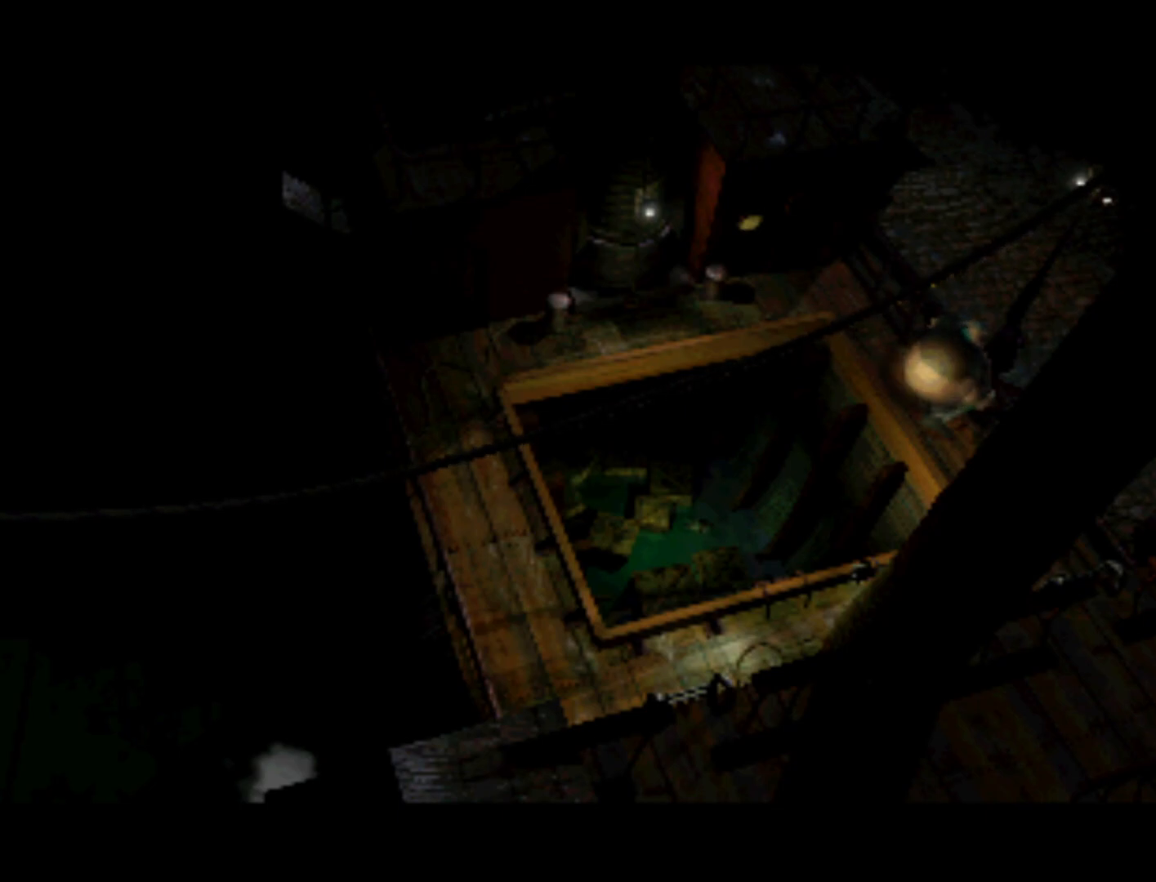
{"buttons": ["DPAD_UP", "DPAD_LEFT"], "left_stick": "center", "right_stick": "center", "events": [[17, "DPAD_RIGHT", "down"], [50, "DPAD_DOWN", "up"], [150, "DPAD_UP", "down"], [217, "DPAD_RIGHT", "up"], [283, "DPAD_LEFT", "down"]]}
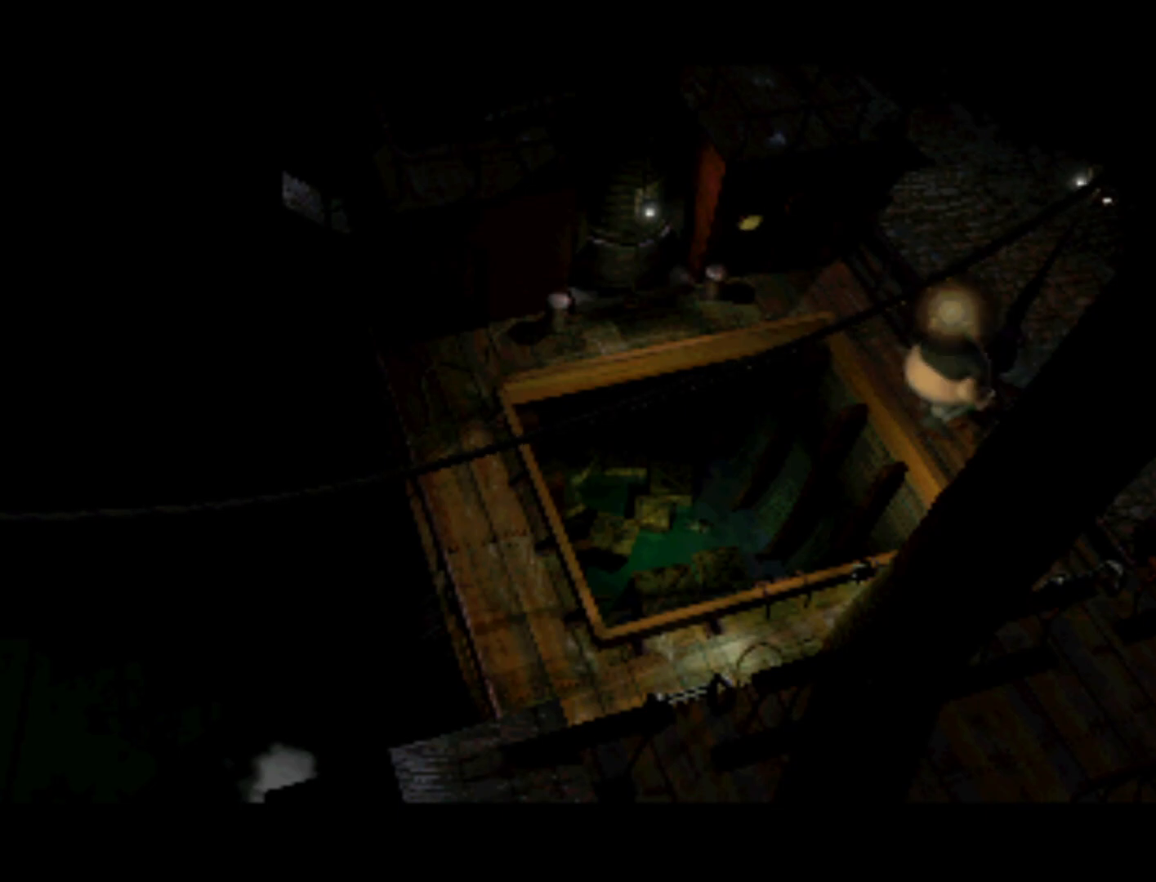
{"buttons": ["DPAD_UP", "DPAD_LEFT"], "left_stick": "center", "right_stick": "center", "events": [[17, "DPAD_DOWN", "down"], [17, "DPAD_LEFT", "up"], [17, "DPAD_UP", "up"], [50, "DPAD_RIGHT", "down"], [217, "DPAD_DOWN", "up"], [317, "DPAD_RIGHT", "up"], [317, "DPAD_UP", "down"], [383, "DPAD_LEFT", "down"]]}
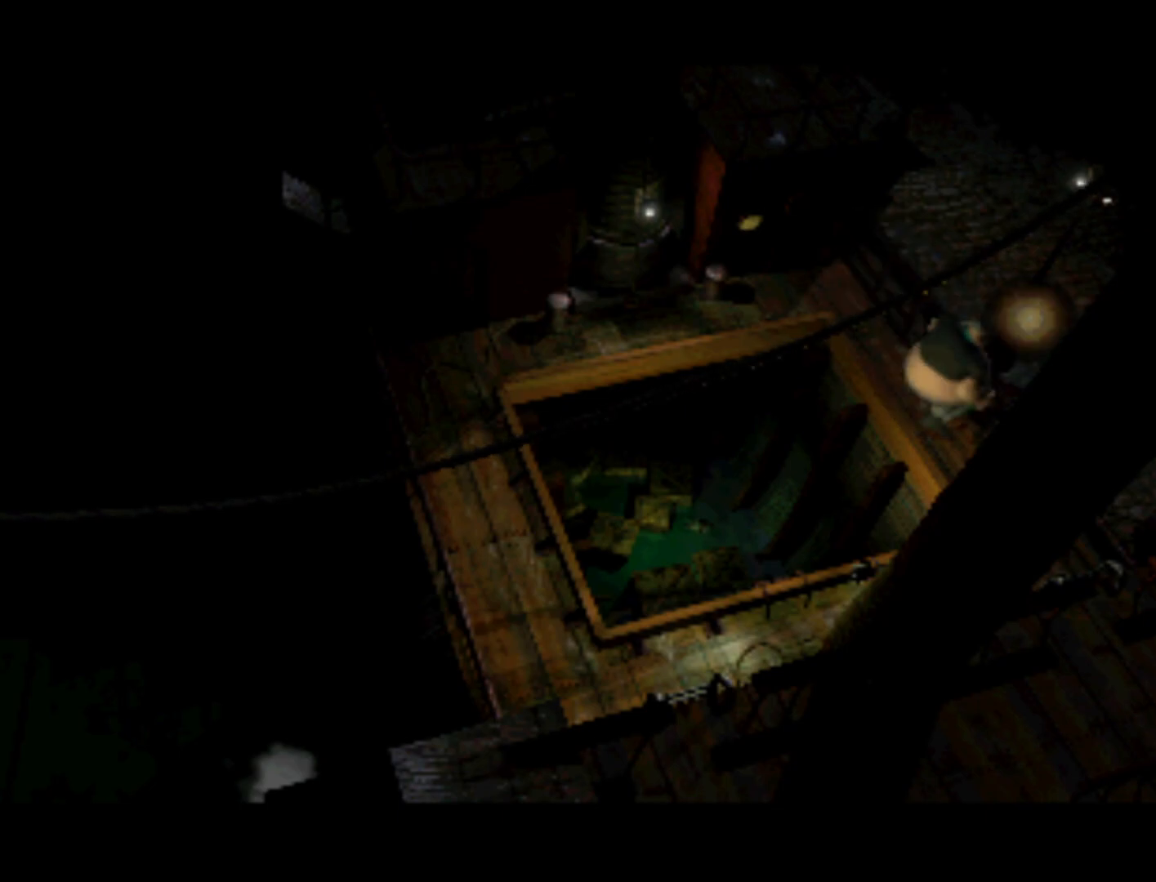
{"buttons": [], "left_stick": "center", "right_stick": "center", "events": [[50, "DPAD_LEFT", "up"], [83, "DPAD_DOWN", "down"], [83, "DPAD_UP", "up"], [217, "DPAD_LEFT", "down"], [317, "DPAD_LEFT", "up"], [350, "DPAD_DOWN", "up"], [350, "DPAD_RIGHT", "down"], [417, "DPAD_RIGHT", "up"]]}
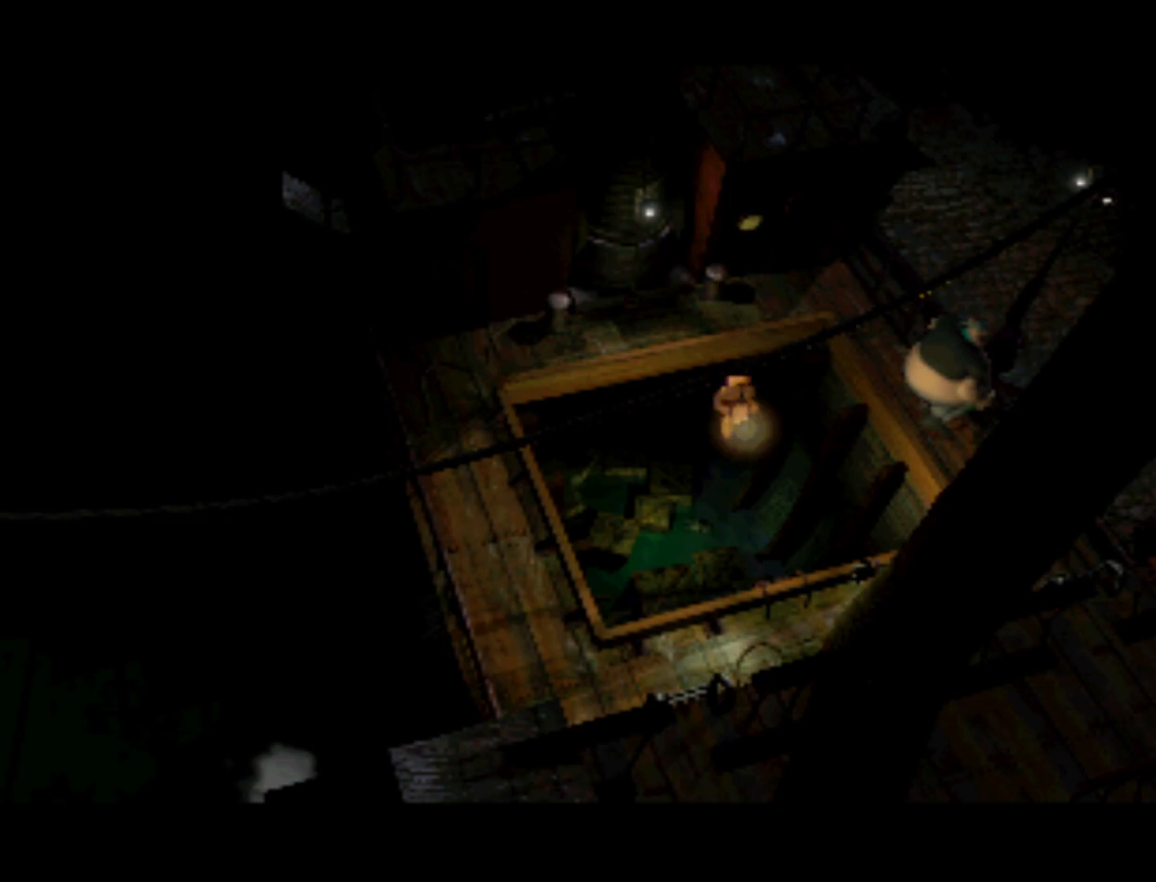
{"buttons": ["DPAD_RIGHT"], "left_stick": "center", "right_stick": "center", "events": [[150, "DPAD_RIGHT", "down"]]}
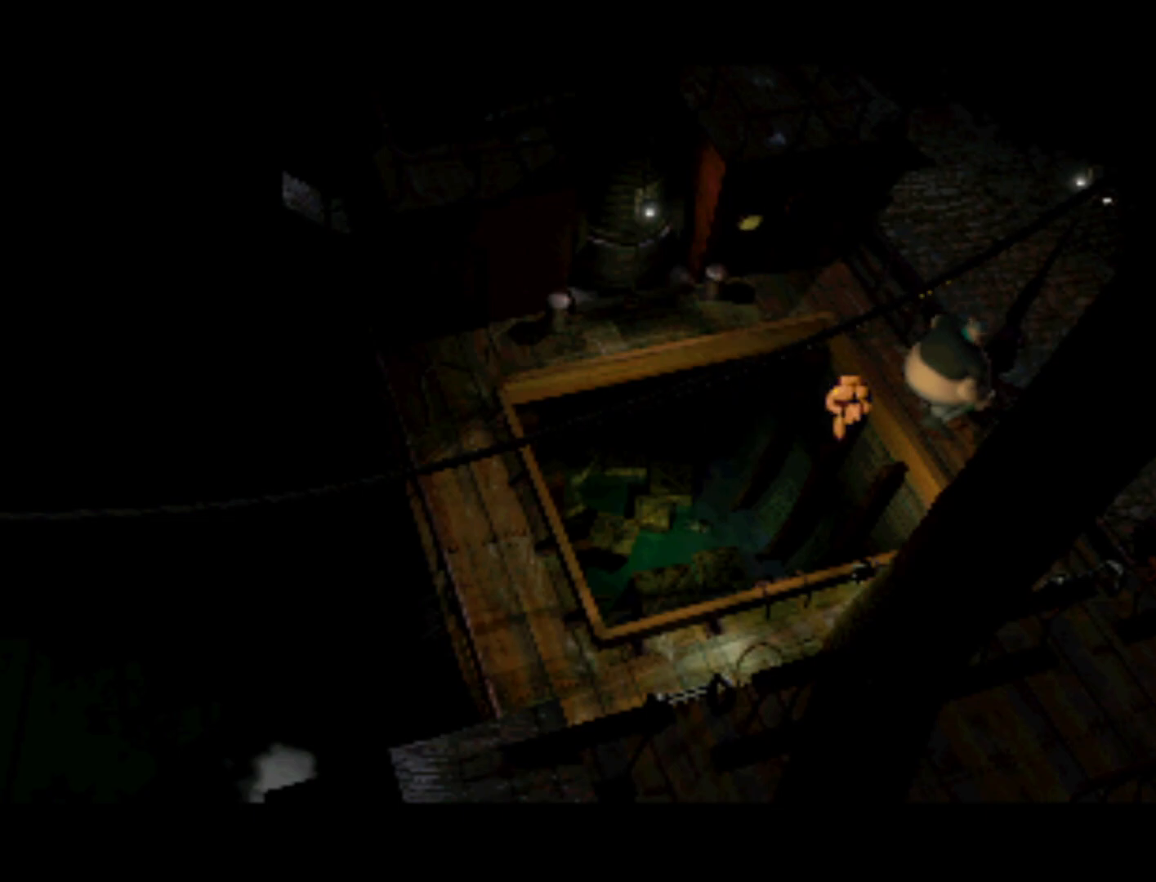
{"buttons": ["DPAD_RIGHT"], "left_stick": "center", "right_stick": "center", "events": [[17, "DPAD_RIGHT", "up"], [17, "DPAD_UP", "down"], [50, "DPAD_LEFT", "down"], [150, "DPAD_LEFT", "up"], [217, "DPAD_UP", "up"], [250, "DPAD_RIGHT", "down"]]}
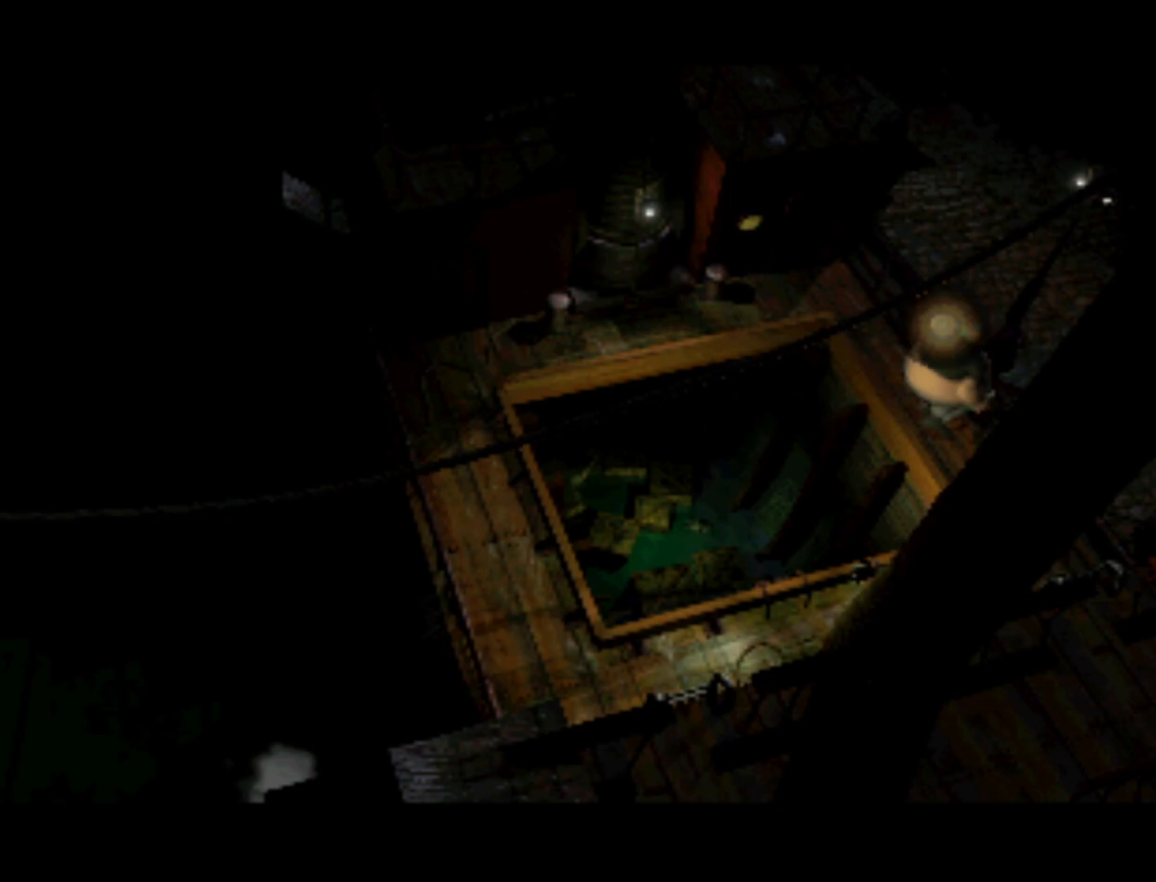
{"buttons": ["DPAD_DOWN", "DPAD_LEFT"], "left_stick": "center", "right_stick": "center", "events": [[50, "DPAD_RIGHT", "up"], [350, "DPAD_LEFT", "down"], [383, "DPAD_DOWN", "down"]]}
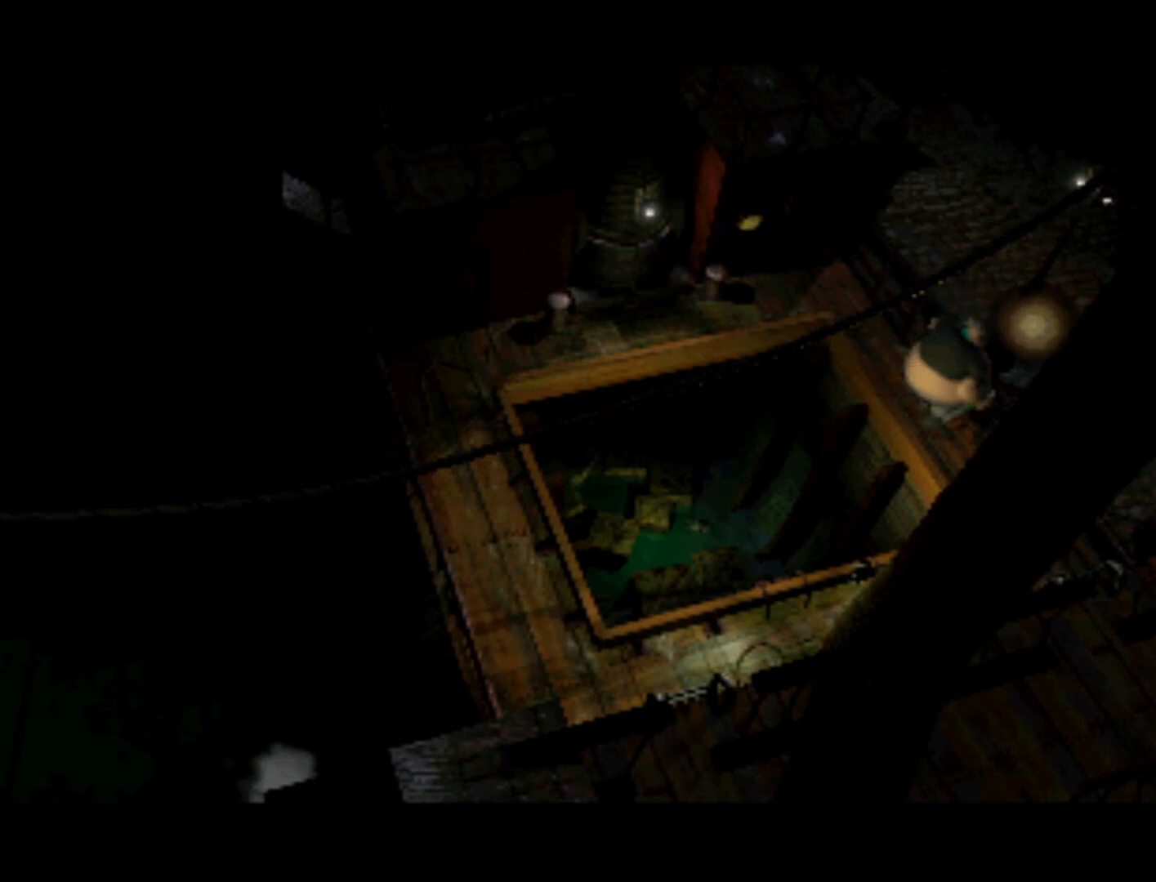
{"buttons": ["DPAD_LEFT"], "left_stick": "center", "right_stick": "center", "events": [[117, "DPAD_LEFT", "up"], [183, "DPAD_RIGHT", "down"], [283, "DPAD_DOWN", "up"], [350, "DPAD_RIGHT", "up"], [450, "DPAD_LEFT", "down"]]}
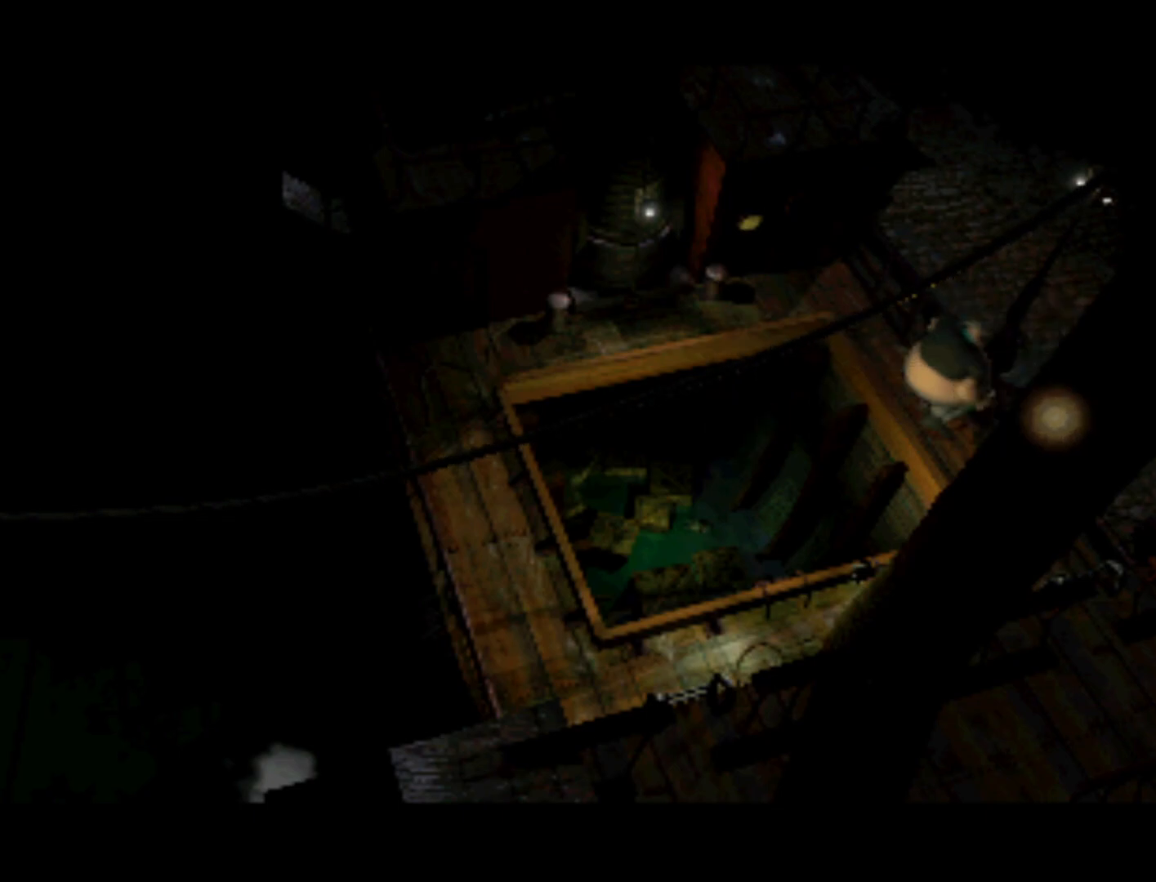
{"buttons": ["DPAD_LEFT"], "left_stick": "center", "right_stick": "center", "events": [[17, "DPAD_UP", "down"], [183, "DPAD_LEFT", "up"], [217, "DPAD_UP", "up"], [417, "DPAD_LEFT", "down"]]}
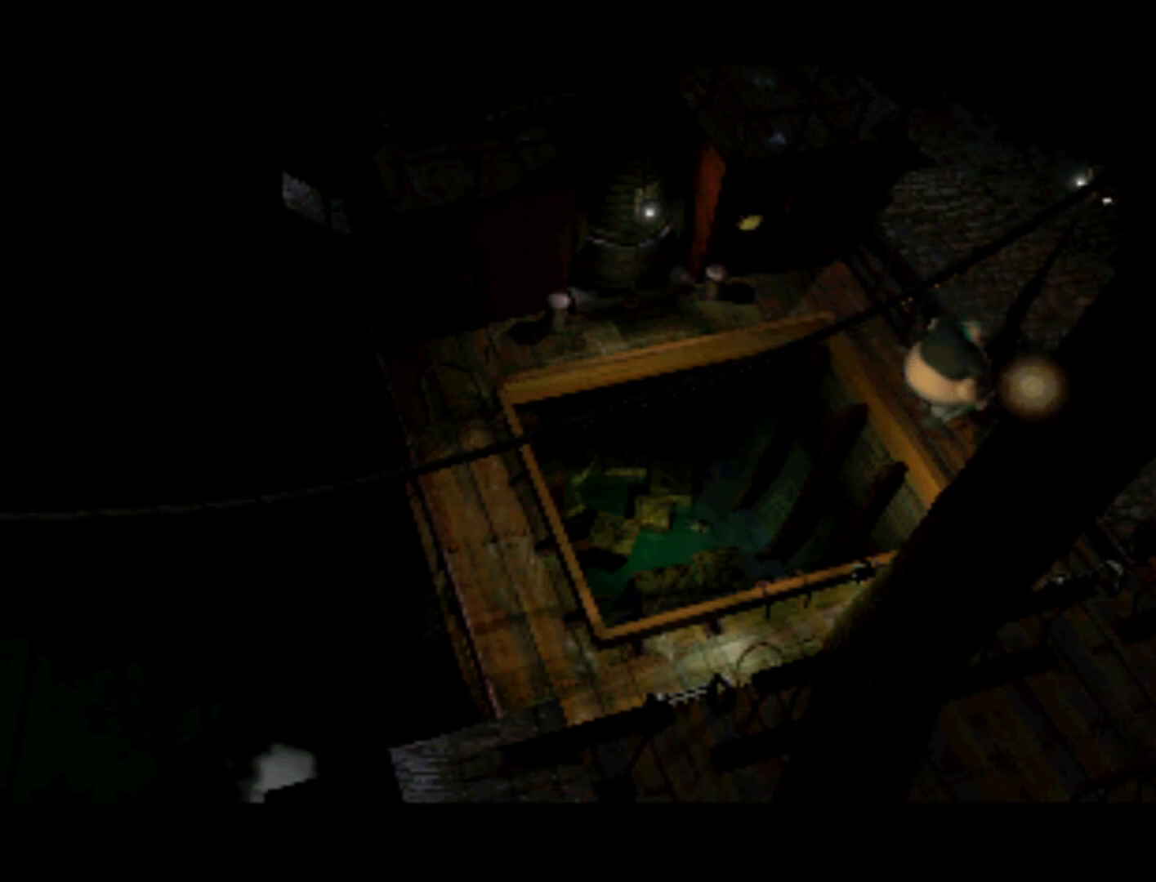
{"buttons": [], "left_stick": "center", "right_stick": "center", "events": [[217, "DPAD_LEFT", "up"]]}
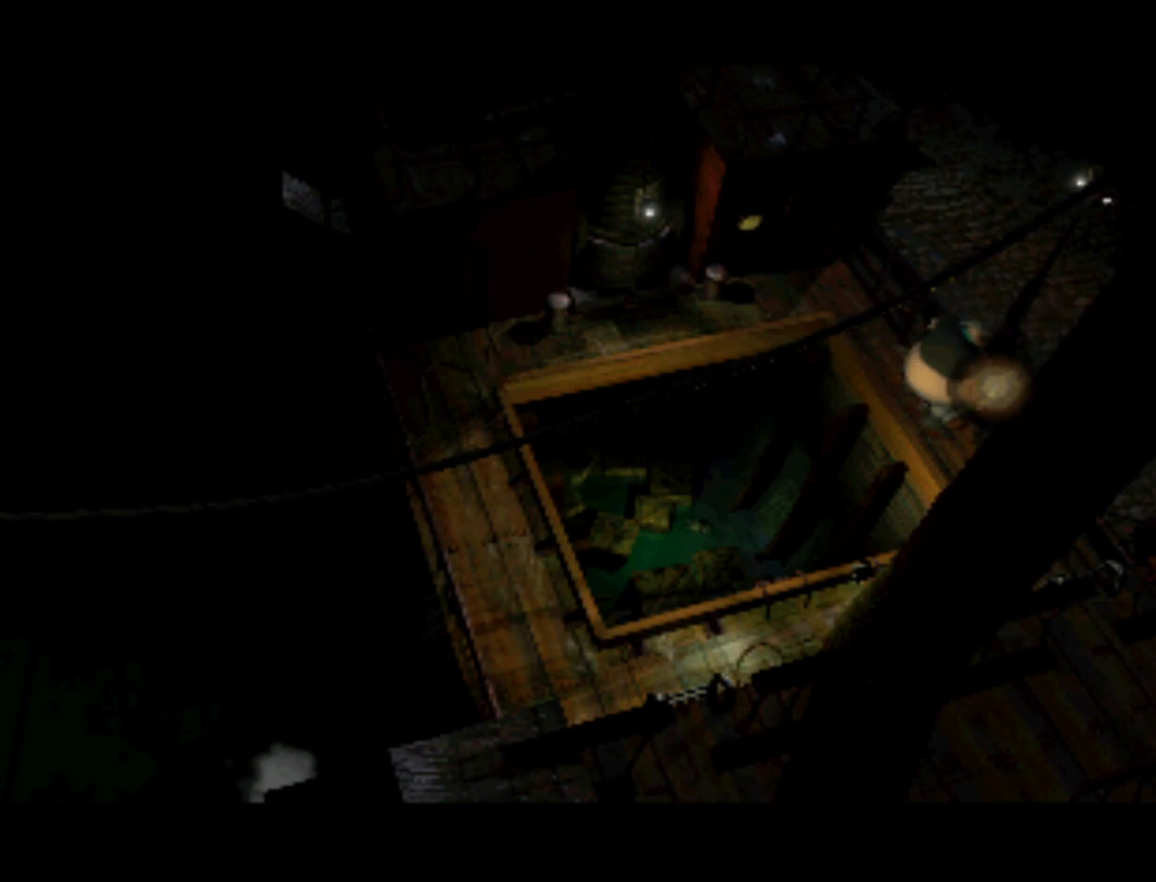
{"buttons": [], "left_stick": "center", "right_stick": "center", "events": [[117, "DPAD_LEFT", "down"], [250, "DPAD_UP", "down"], [483, "DPAD_LEFT", "up"], [483, "DPAD_UP", "up"]]}
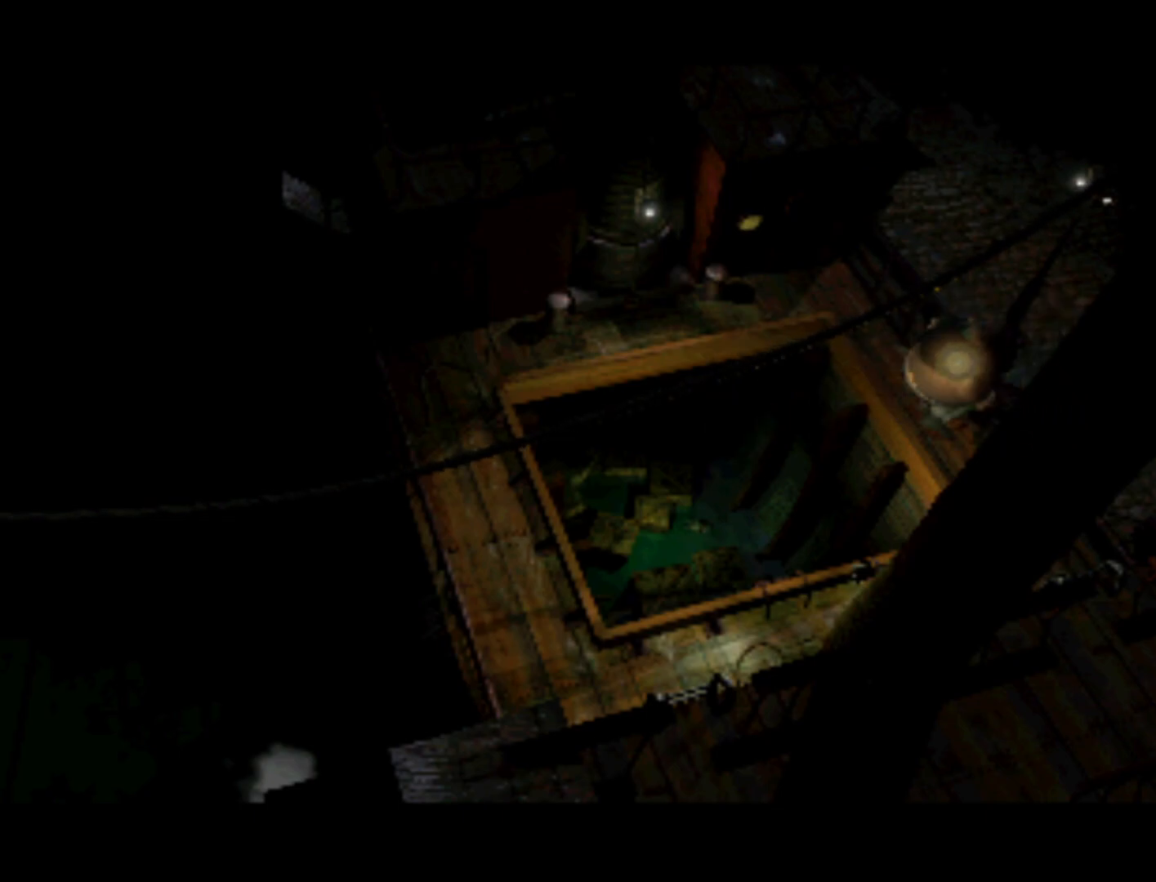
{"buttons": [], "left_stick": "center", "right_stick": "center", "events": [[183, "SQUARE", "down"], [283, "SQUARE", "up"], [417, "SQUARE", "down"], [450, "SQUARE", "up"]]}
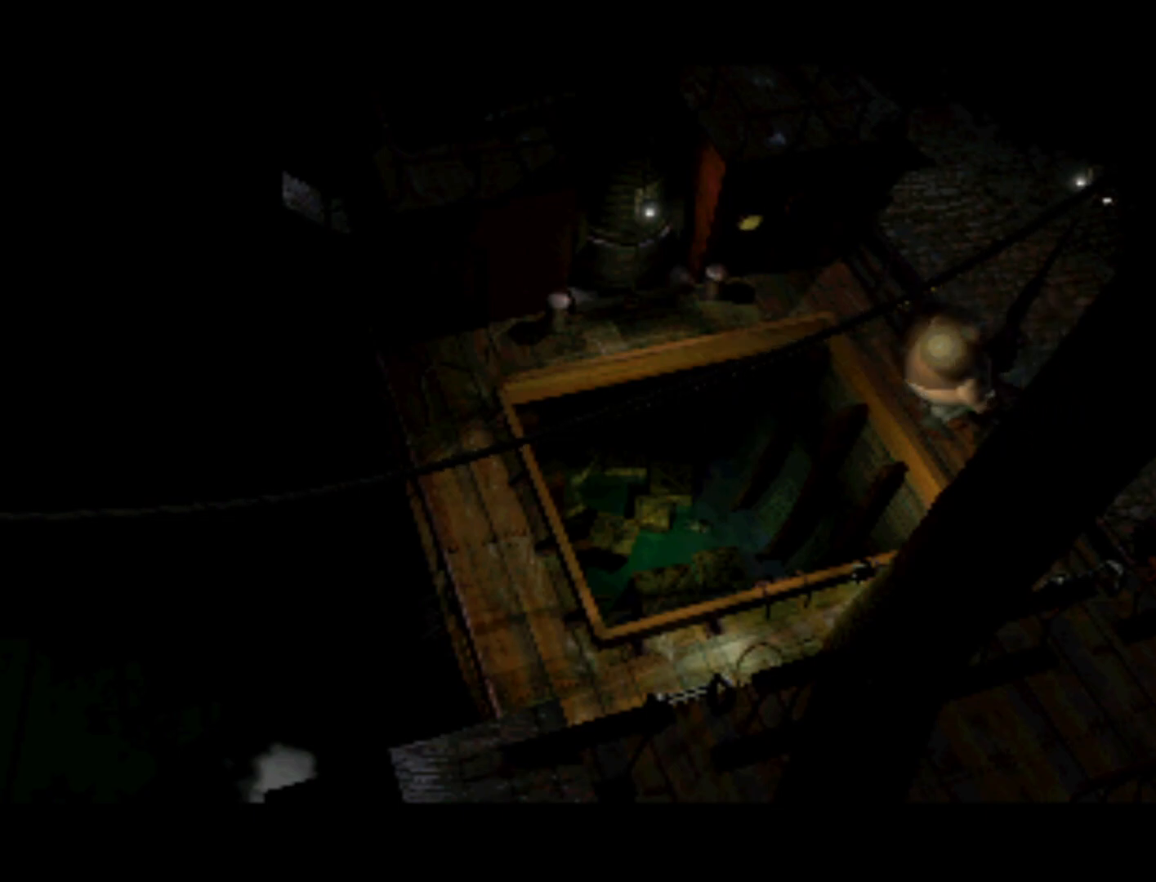
{"buttons": [], "left_stick": "center", "right_stick": "center", "events": [[117, "SQUARE", "down"], [150, "SQUARE", "up"], [283, "SQUARE", "down"], [483, "SQUARE", "up"]]}
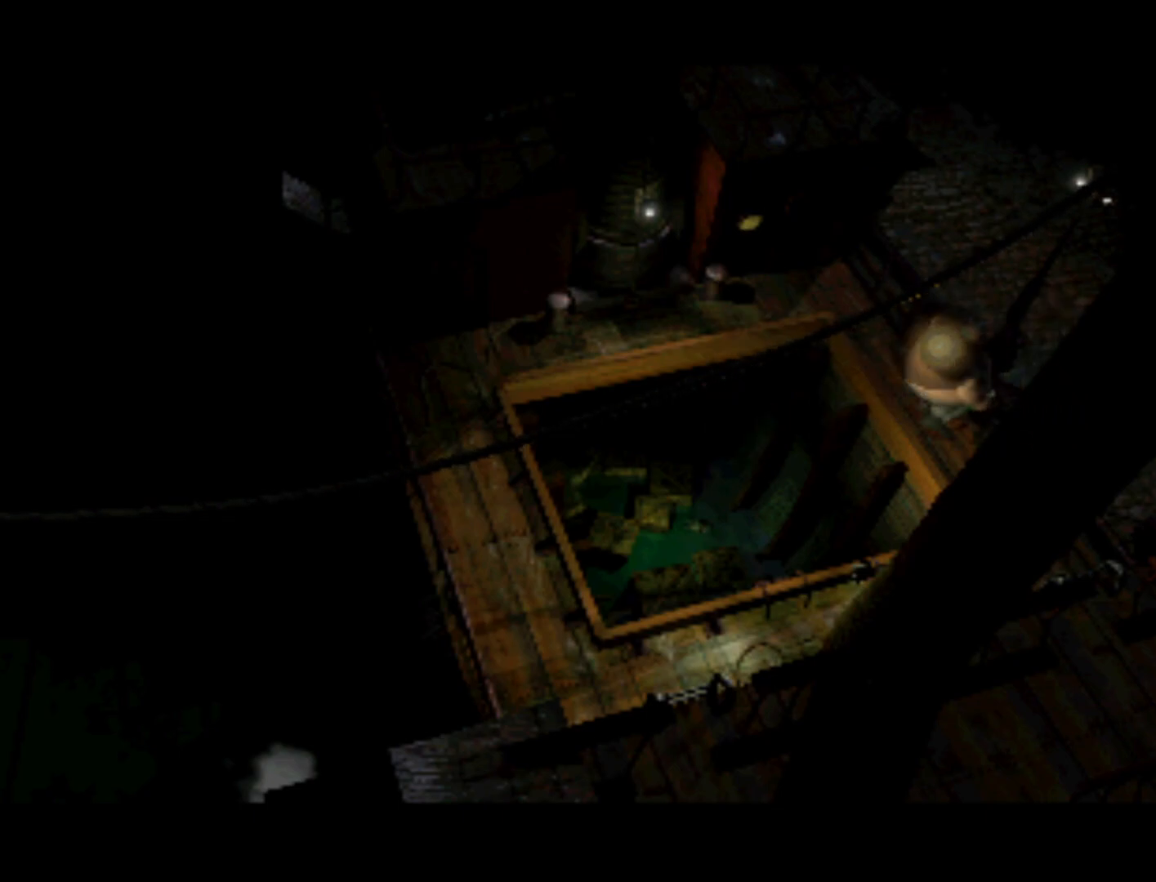
{"buttons": [], "left_stick": "center", "right_stick": "center", "events": [[150, "CIRCLE", "down"], [317, "CIRCLE", "up"], [383, "CIRCLE", "down"], [483, "CIRCLE", "up"]]}